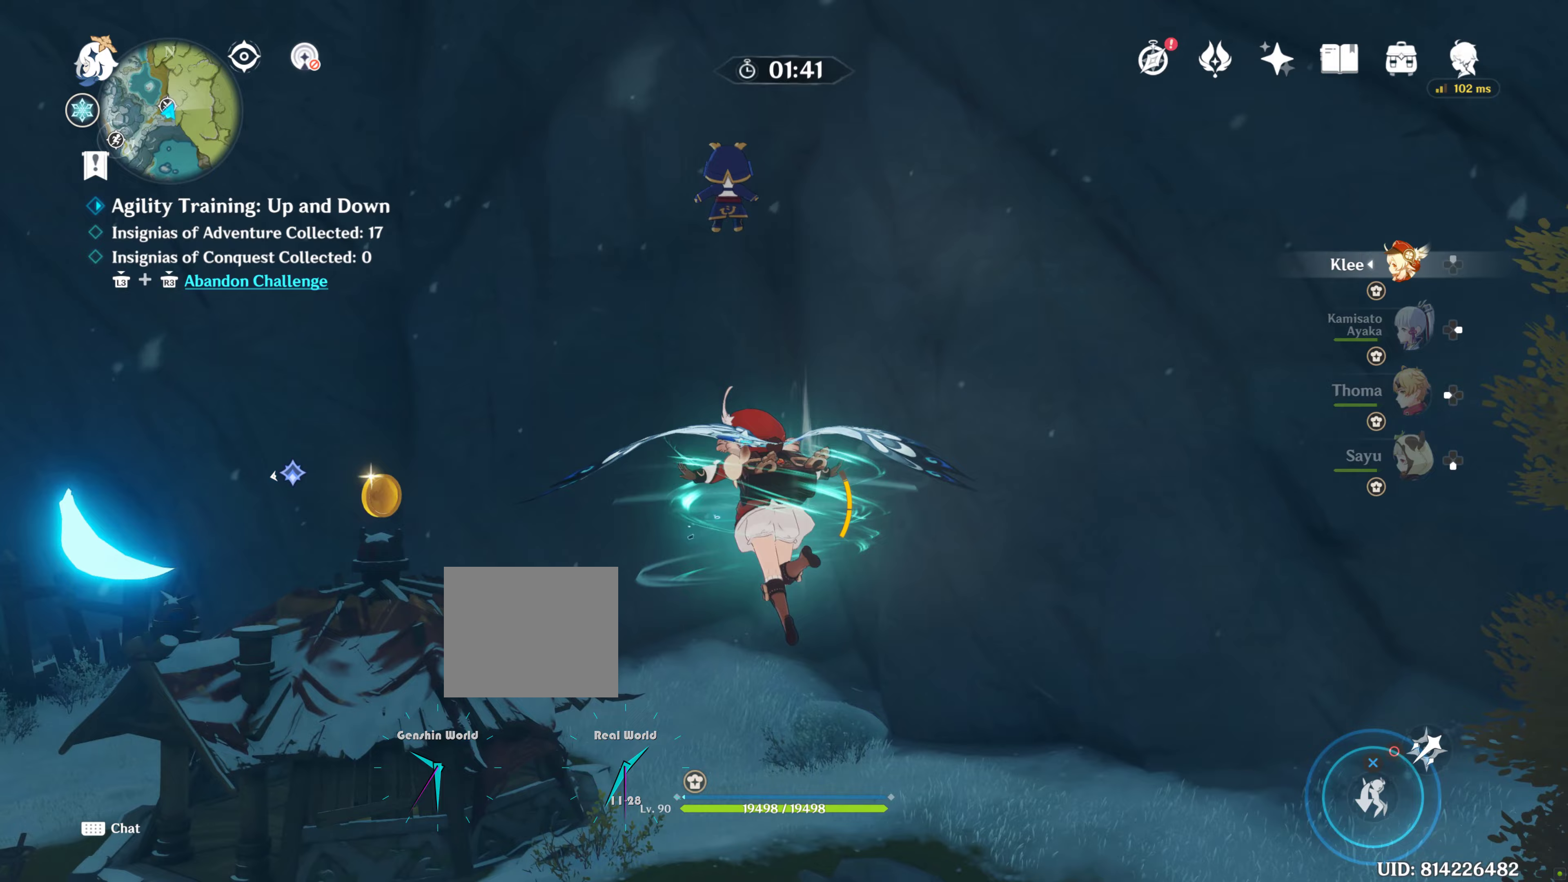
Gameplay with a controller (PlayStation layout); each line is a JSON object with the inputs held at the frame after it (dt_ms = milliseconds from this image to that frame). "events" lists button and stick changes between this image and that frame as [ms after this image, input, new state], when the widget could be followed in between. Not read: L3 R3.
{"dt_ms": 200, "buttons": [], "left_stick": "up-left", "right_stick": "center", "events": [[183, "right_stick", "center"]]}
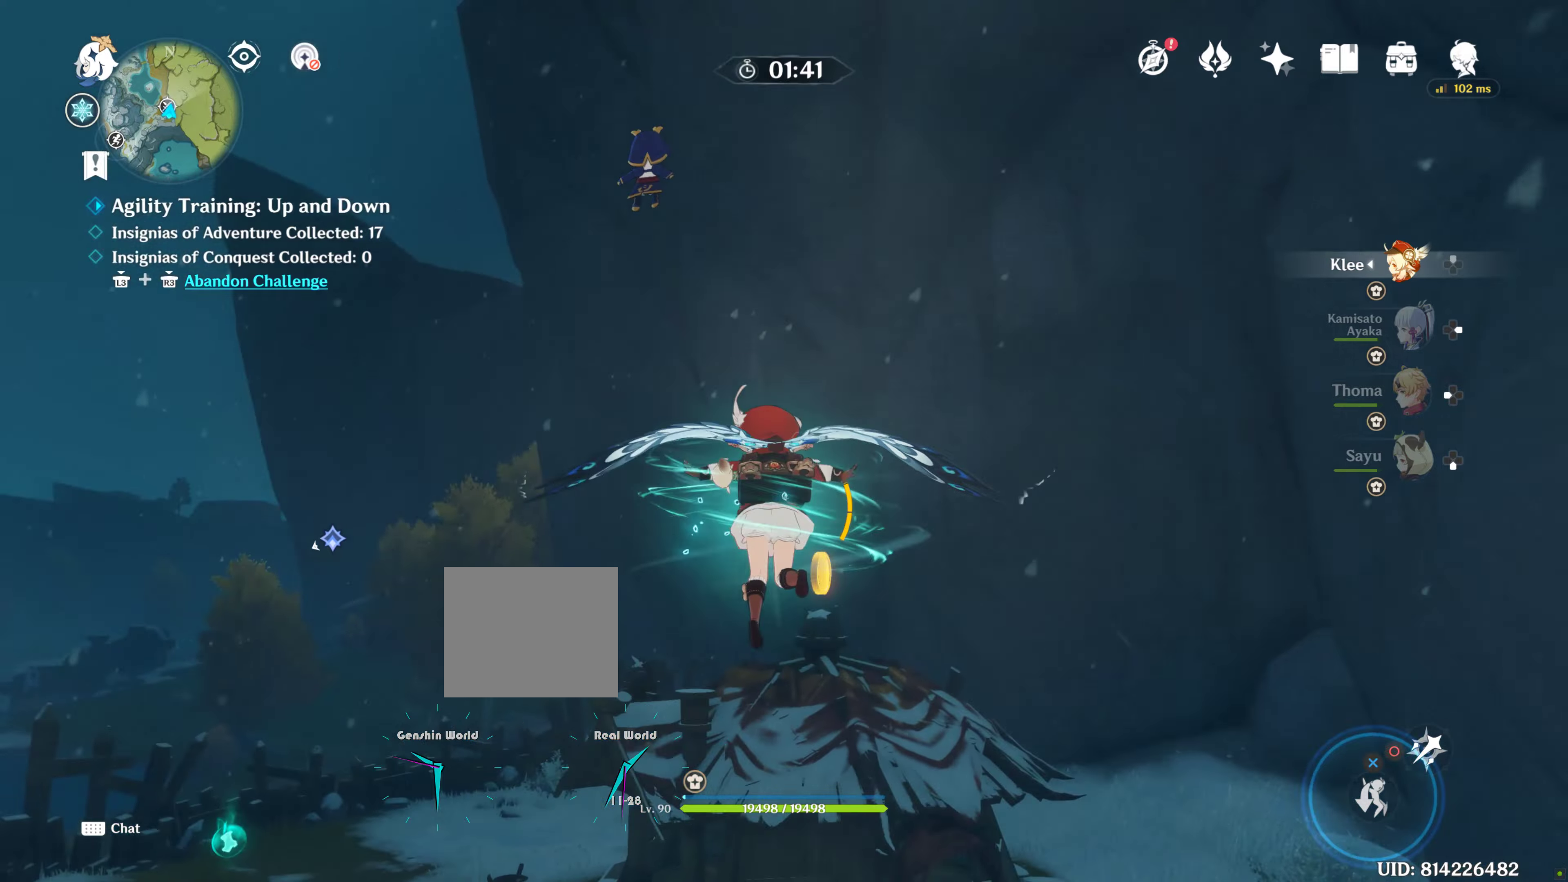
{"dt_ms": 500, "buttons": [], "left_stick": "center", "right_stick": "up-right", "events": [[200, "left_stick", "center"], [417, "right_stick", "up-right"]]}
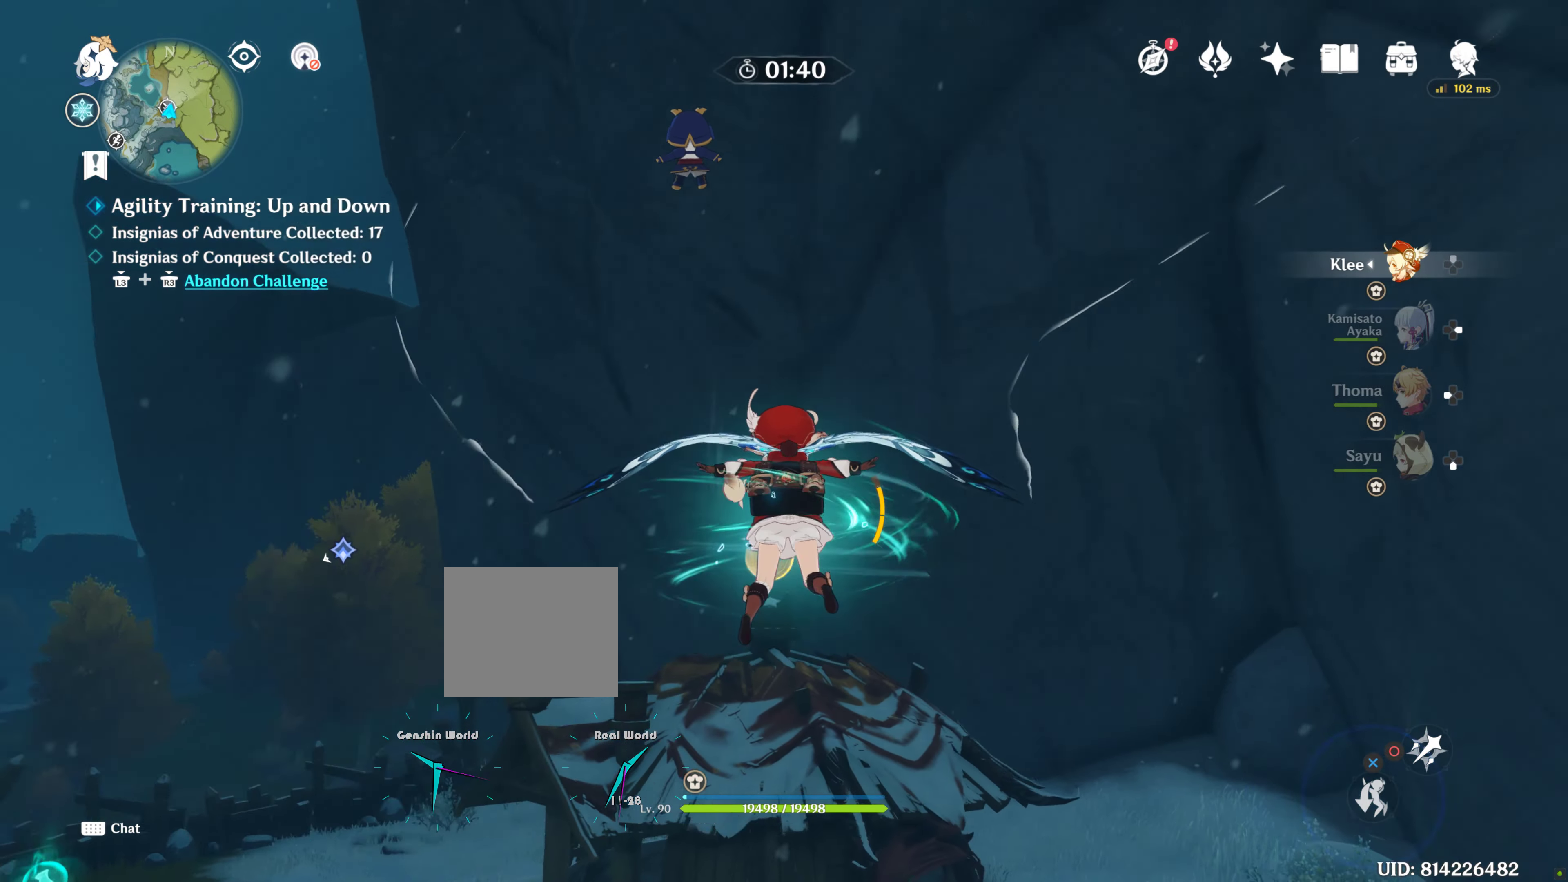
{"dt_ms": 500, "buttons": [], "left_stick": "up-left", "right_stick": "center"}
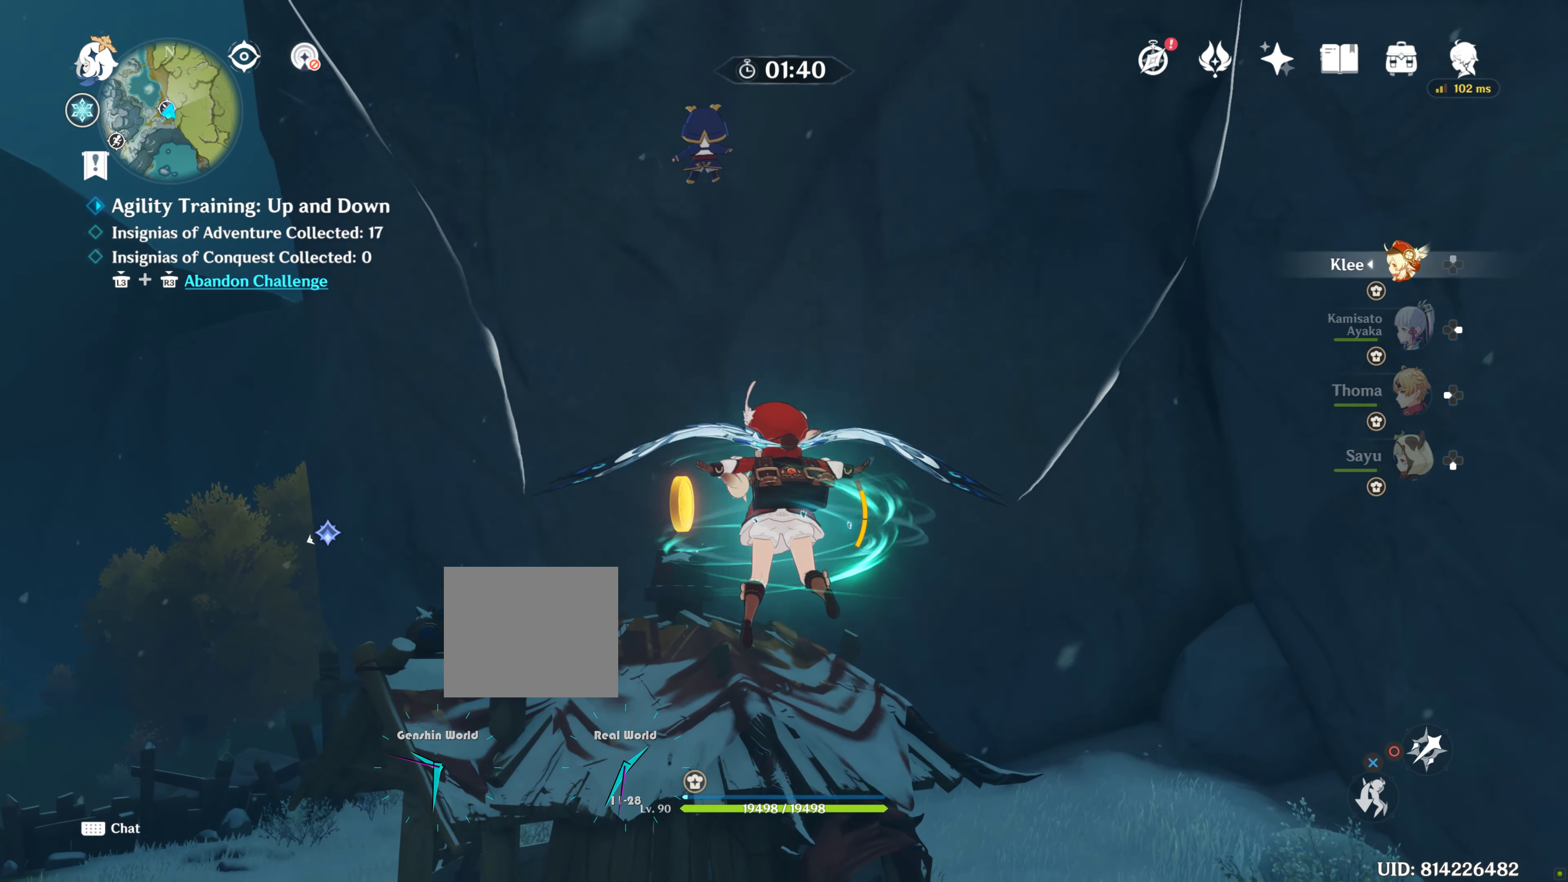
{"dt_ms": 500, "buttons": [], "left_stick": "center", "right_stick": "center", "events": [[367, "left_stick", "center"]]}
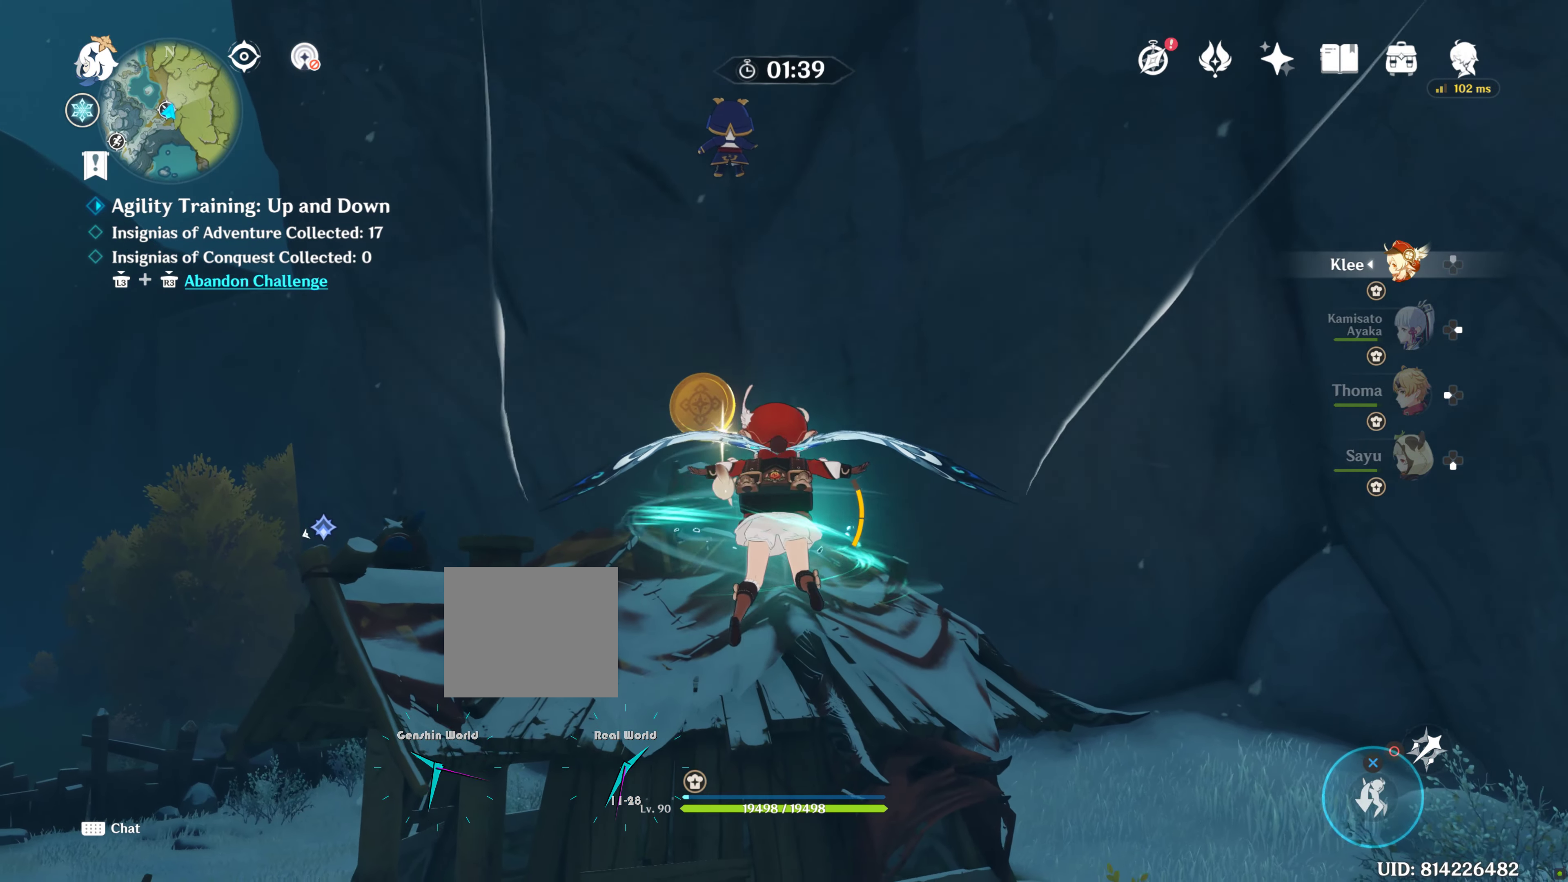
{"dt_ms": 500, "buttons": [], "left_stick": "center", "right_stick": "center", "events": []}
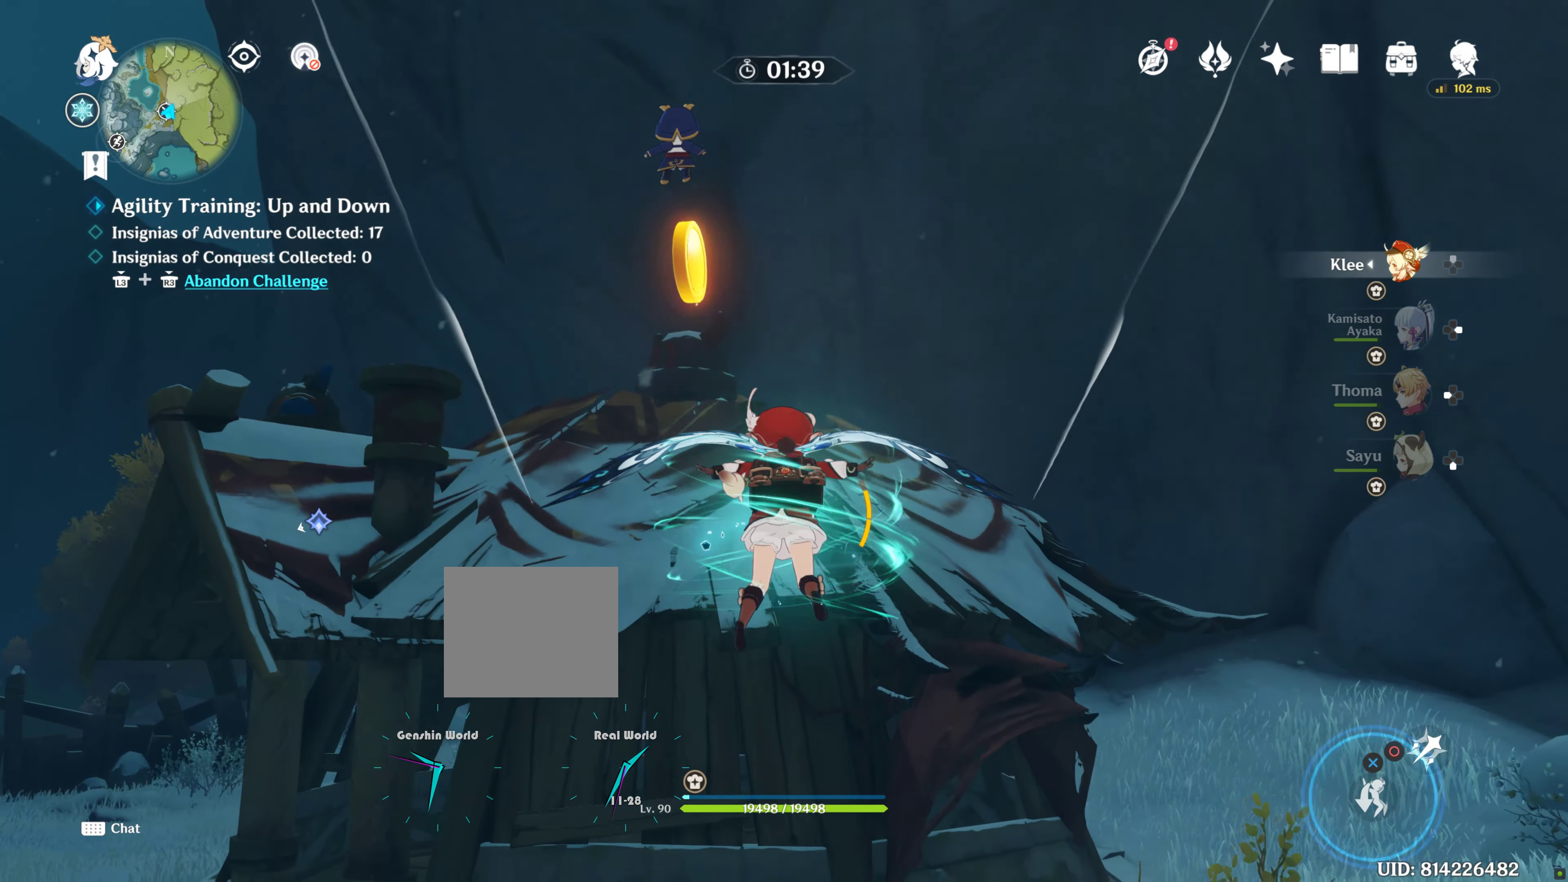
{"dt_ms": 500, "buttons": [], "left_stick": "center", "right_stick": "center", "events": []}
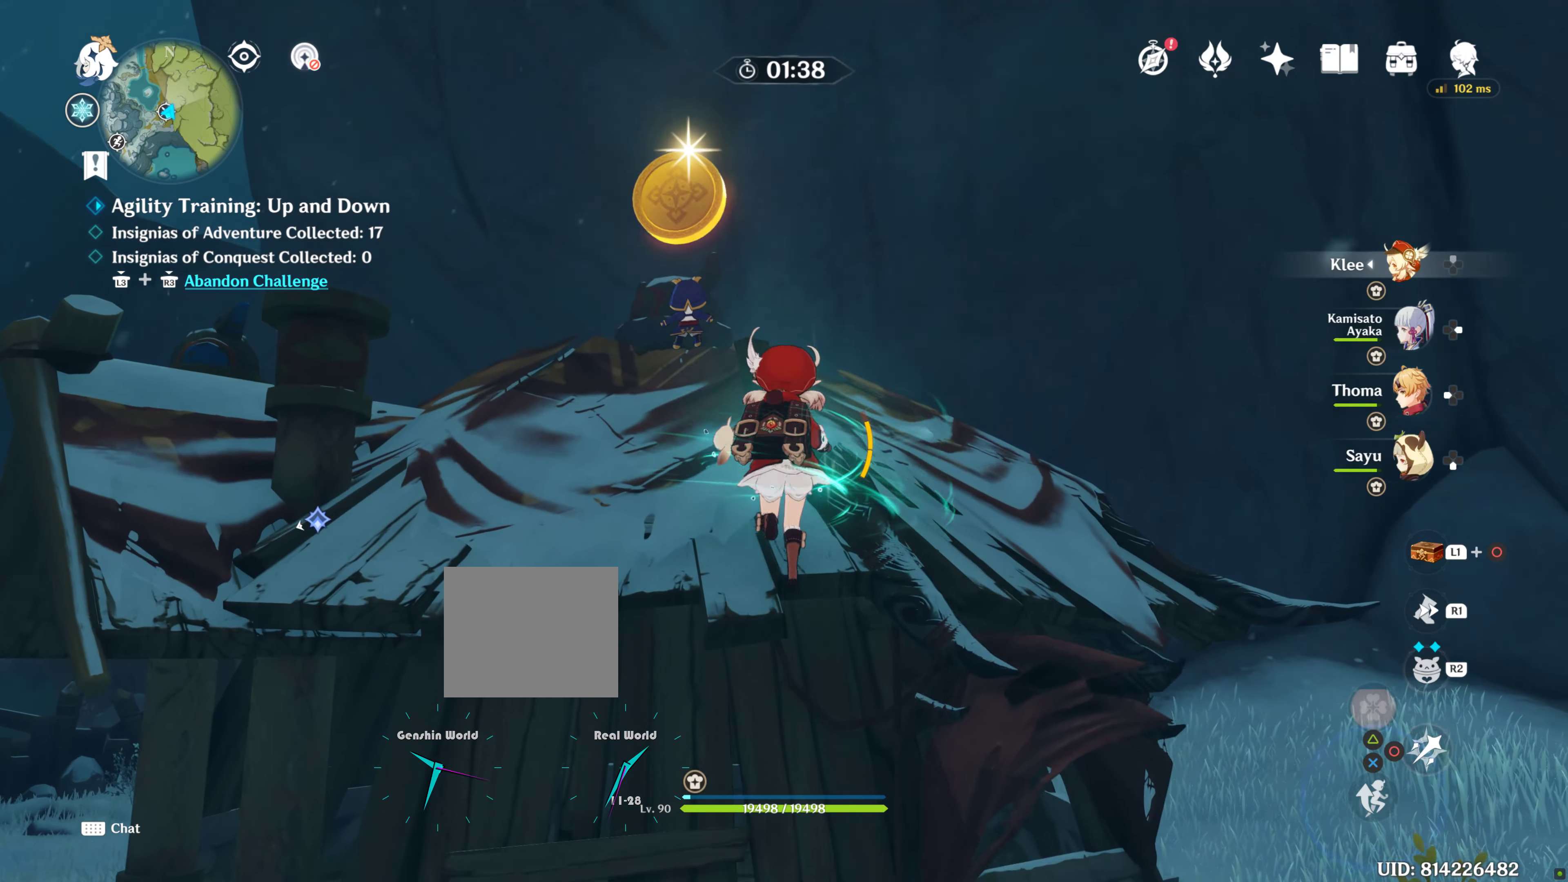
{"dt_ms": 500, "buttons": [], "left_stick": "up-left", "right_stick": "center", "events": [[250, "left_stick", "up-left"]]}
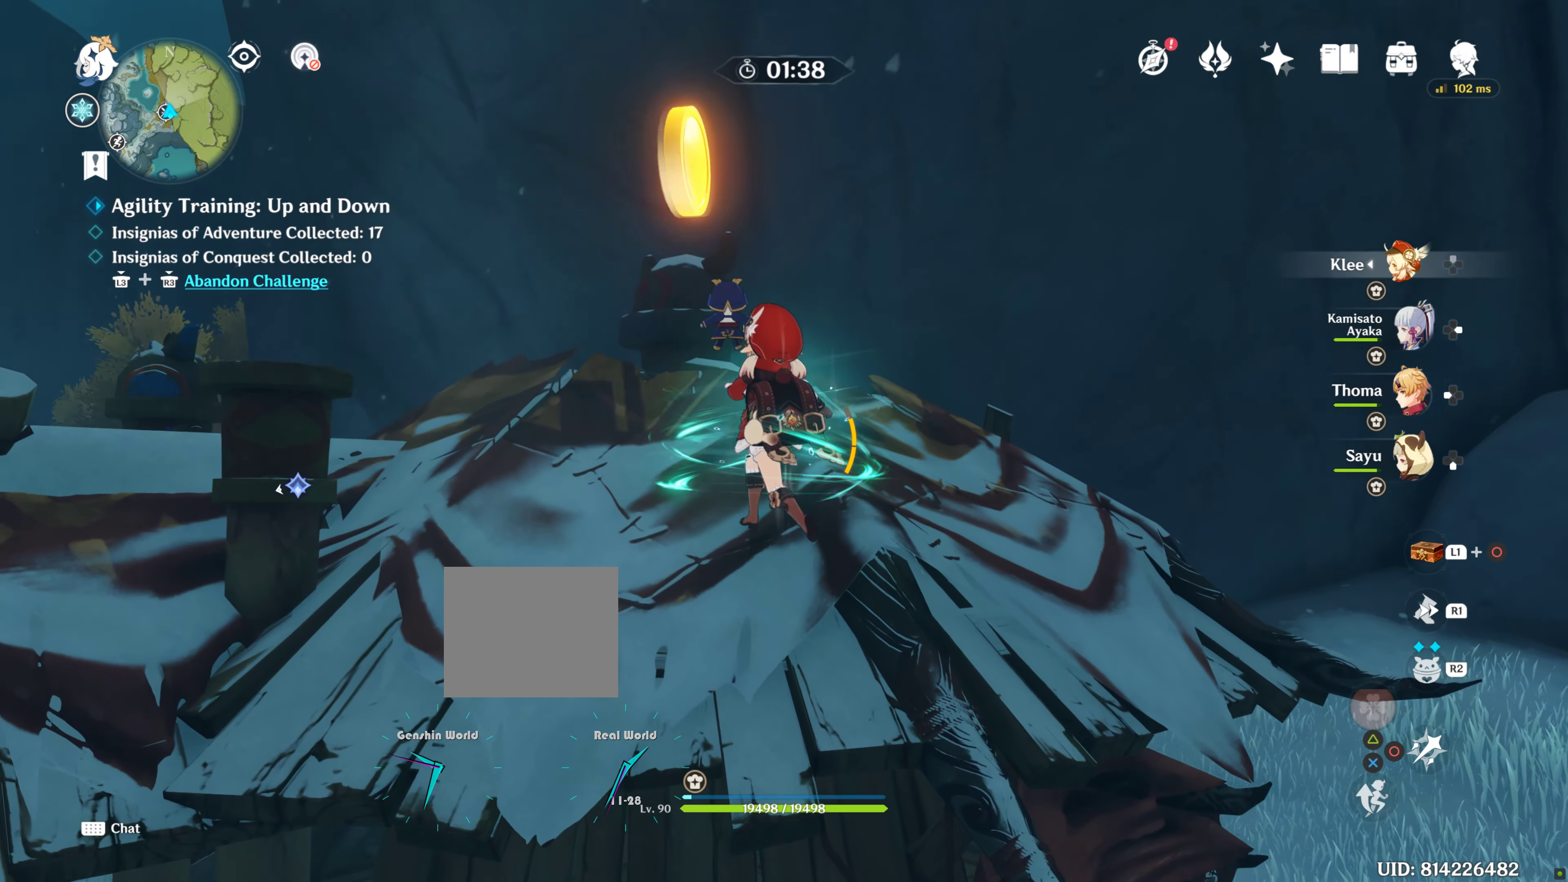
{"dt_ms": 500, "buttons": ["CROSS"], "left_stick": "up-left", "right_stick": "center", "events": [[33, "left_stick", "center"], [117, "left_stick", "up"], [200, "left_stick", "up-left"], [450, "CROSS", "down"]]}
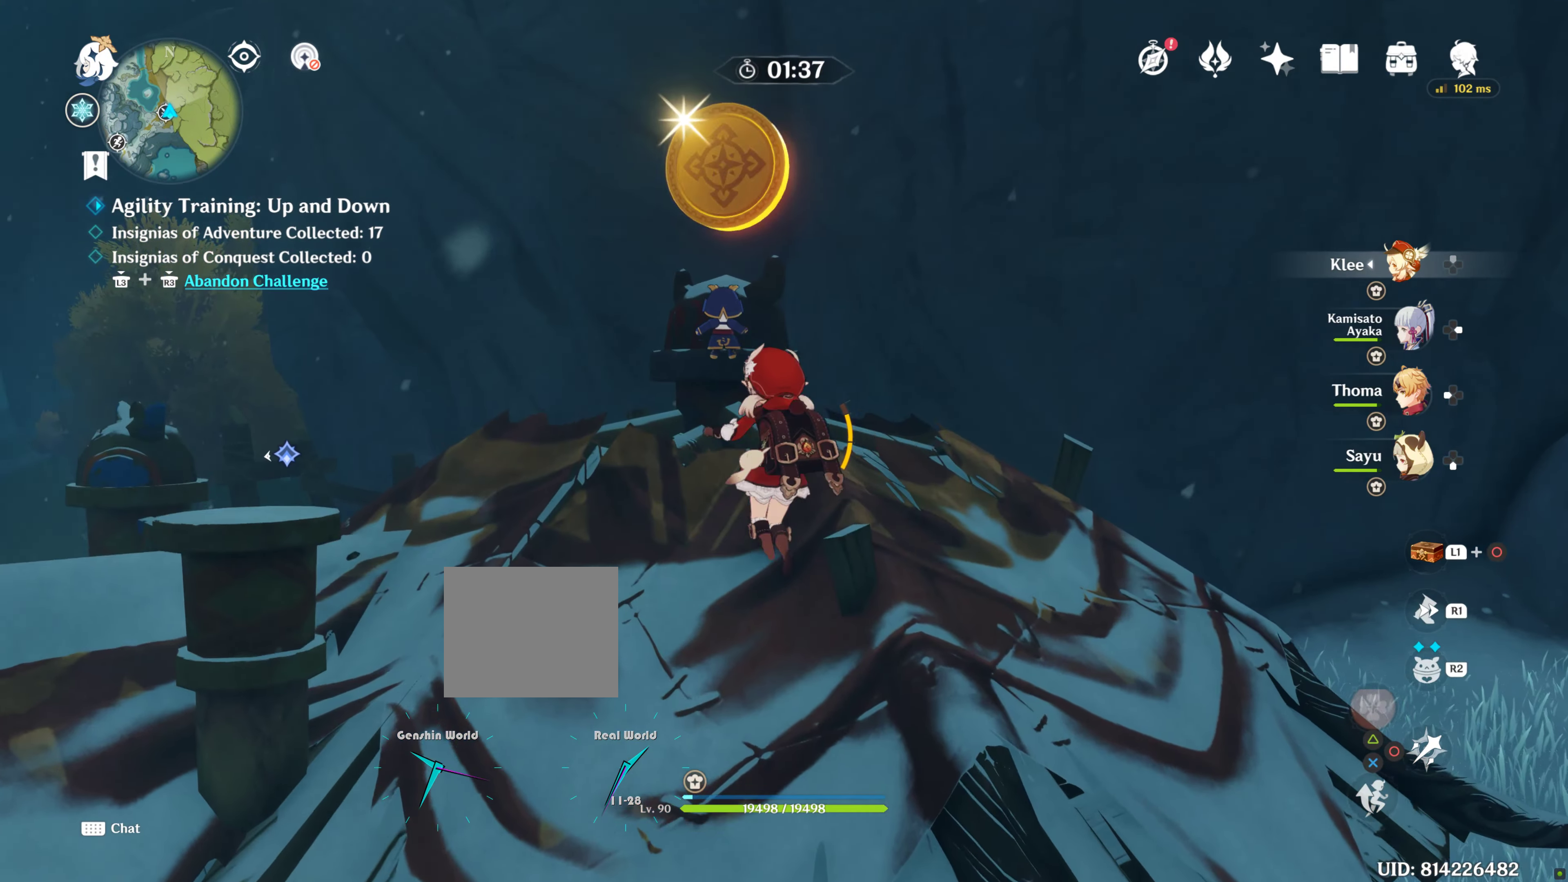
{"dt_ms": 500, "buttons": [], "left_stick": "up-left", "right_stick": "center", "events": [[100, "CROSS", "up"], [217, "CROSS", "down"], [333, "CROSS", "up"]]}
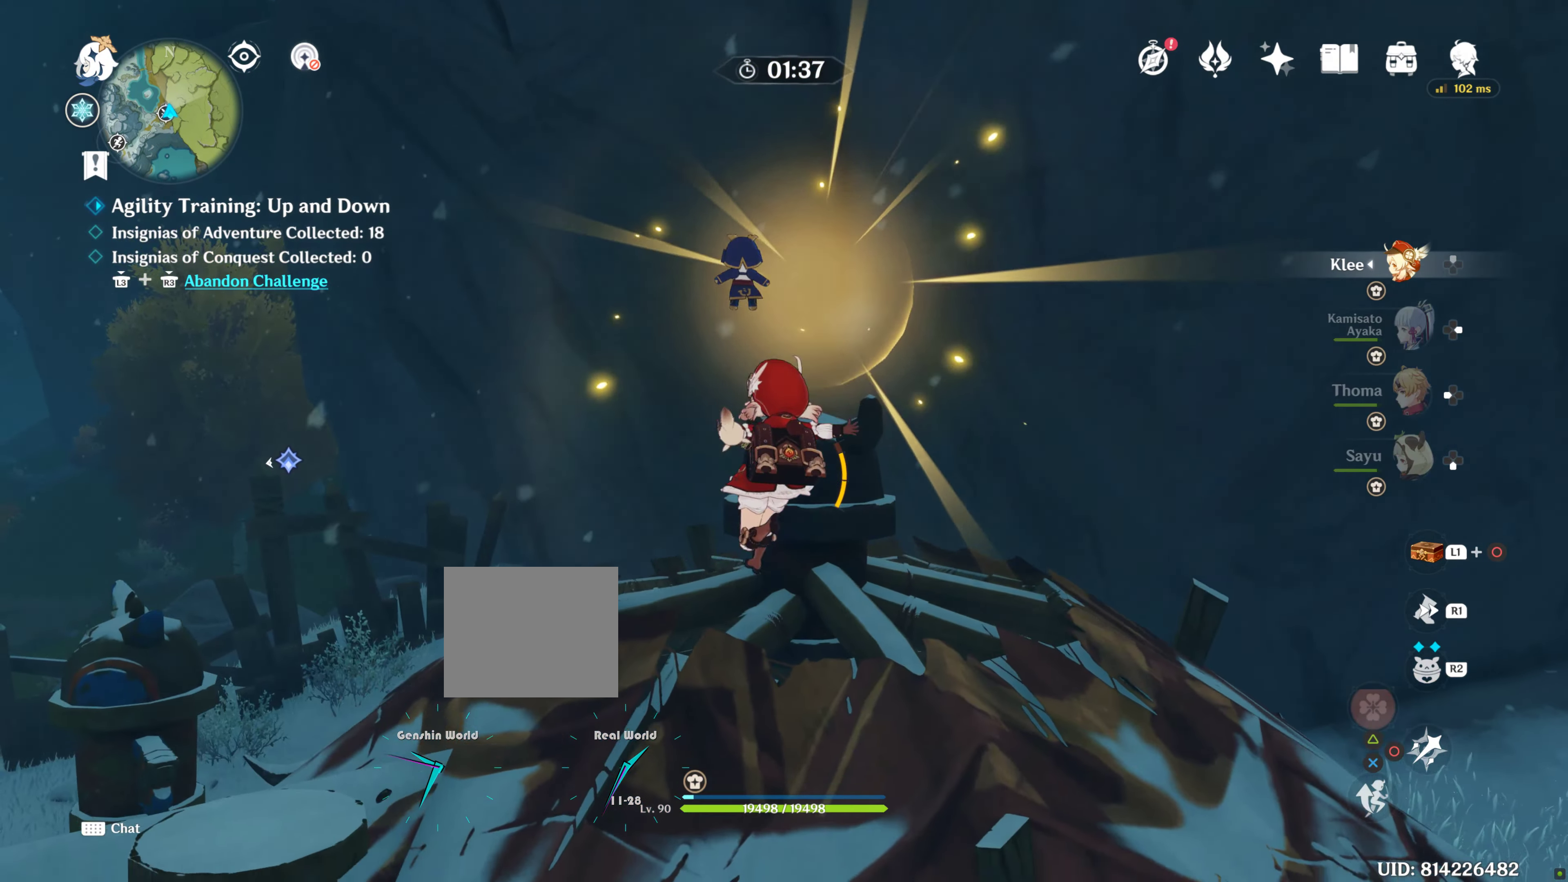
{"dt_ms": 500, "buttons": [], "left_stick": "left", "right_stick": "center", "events": [[100, "right_stick", "left"], [217, "left_stick", "left"], [500, "right_stick", "center"]]}